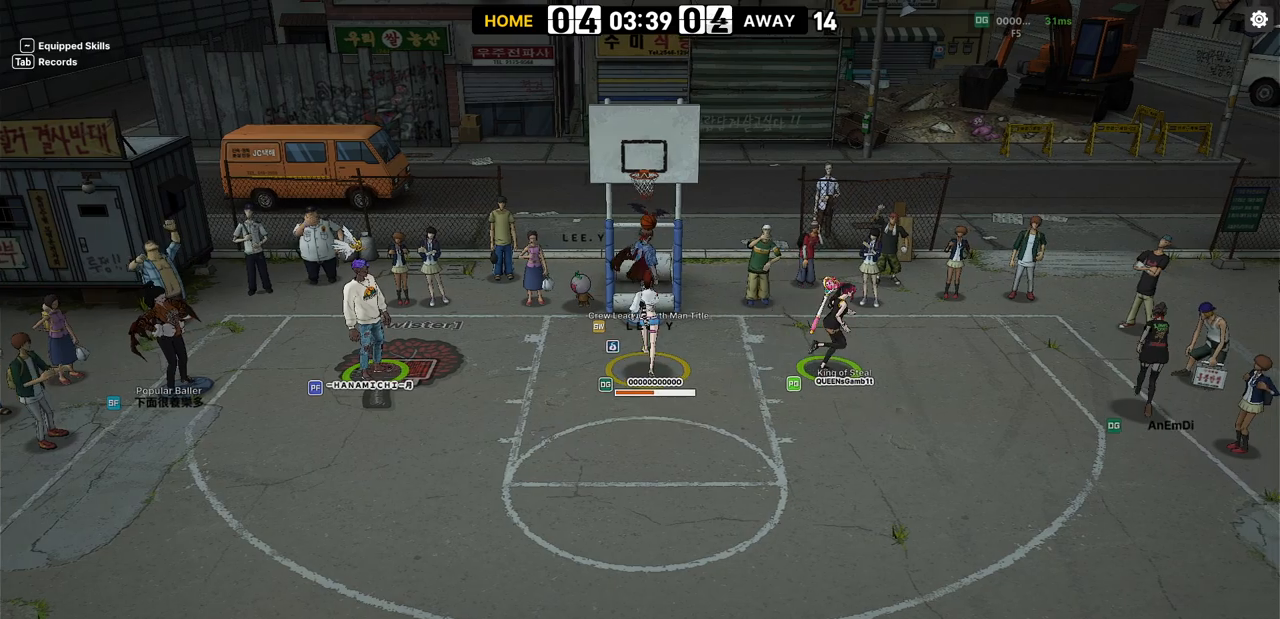
Gameplay with keyboard; each line is a JSON object with the keys held at the frame after it. "events" lists presses ("down") and releases ("up") of "a", "d", "down", "e", "f", "left", "q", "r", "right", "s", "shift", "up", "v" and "w" between this image and that frame as [ms after this image, input, new state], when the widget could be followed in between. No other keys are recorded. Mouse input is not recorded.
{"keys": [], "events": [[167, "up", "up"], [183, "shift", "down"], [467, "shift", "up"]]}
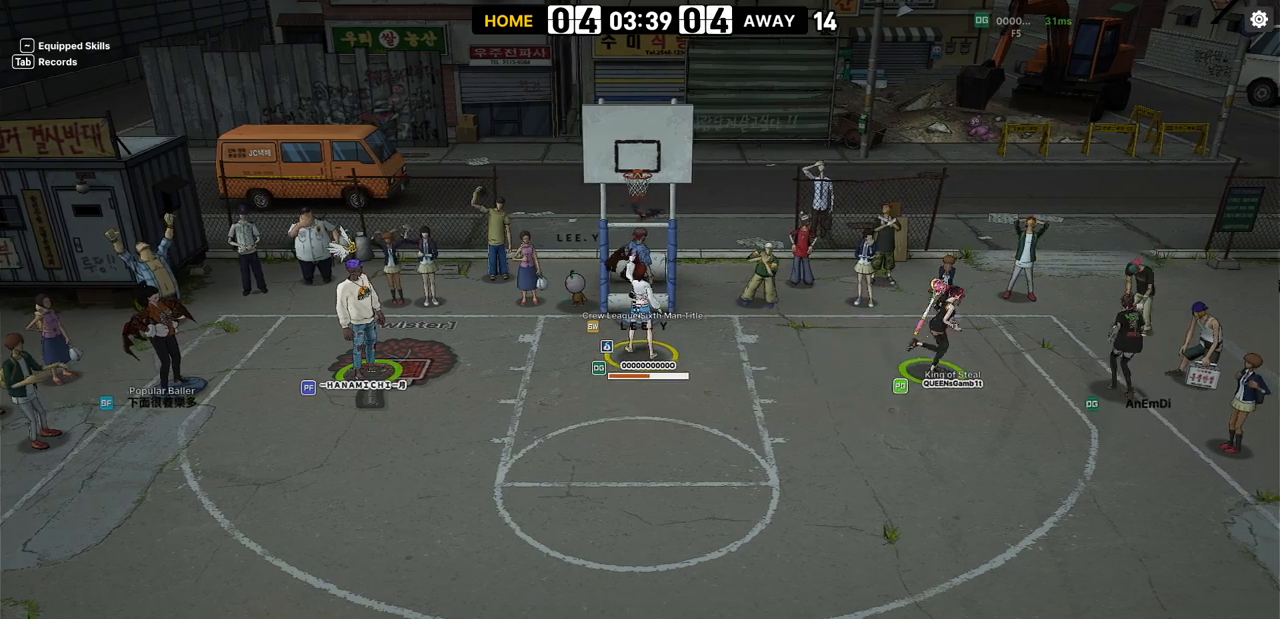
{"keys": [], "events": []}
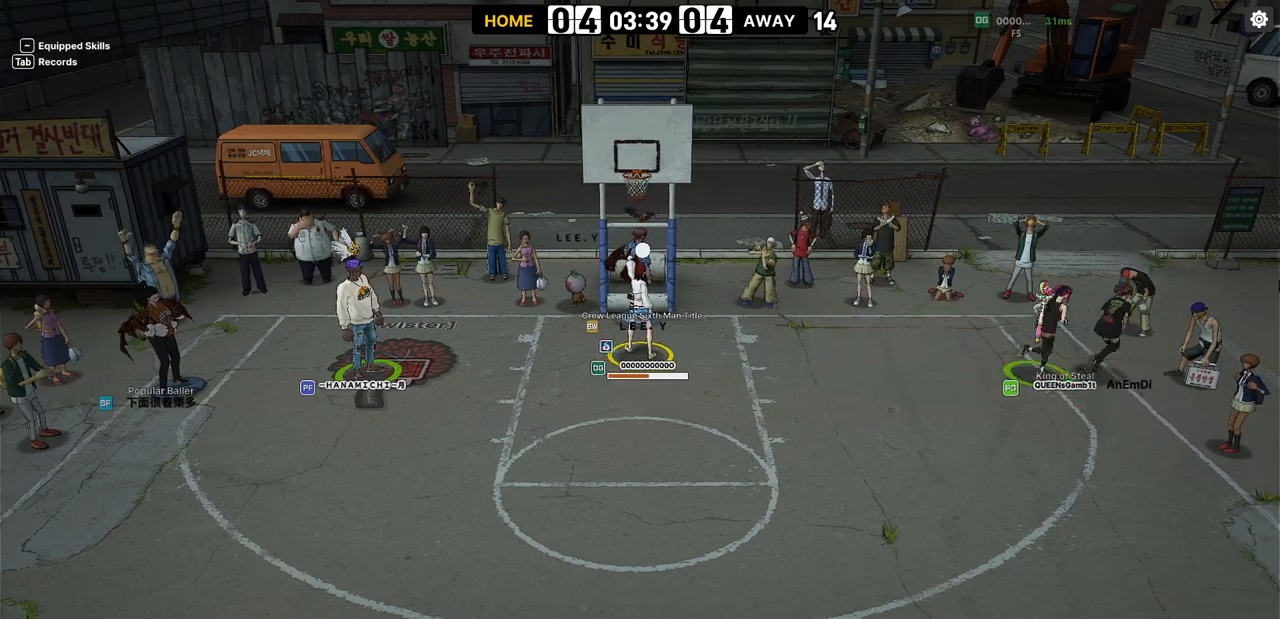
{"keys": [], "events": []}
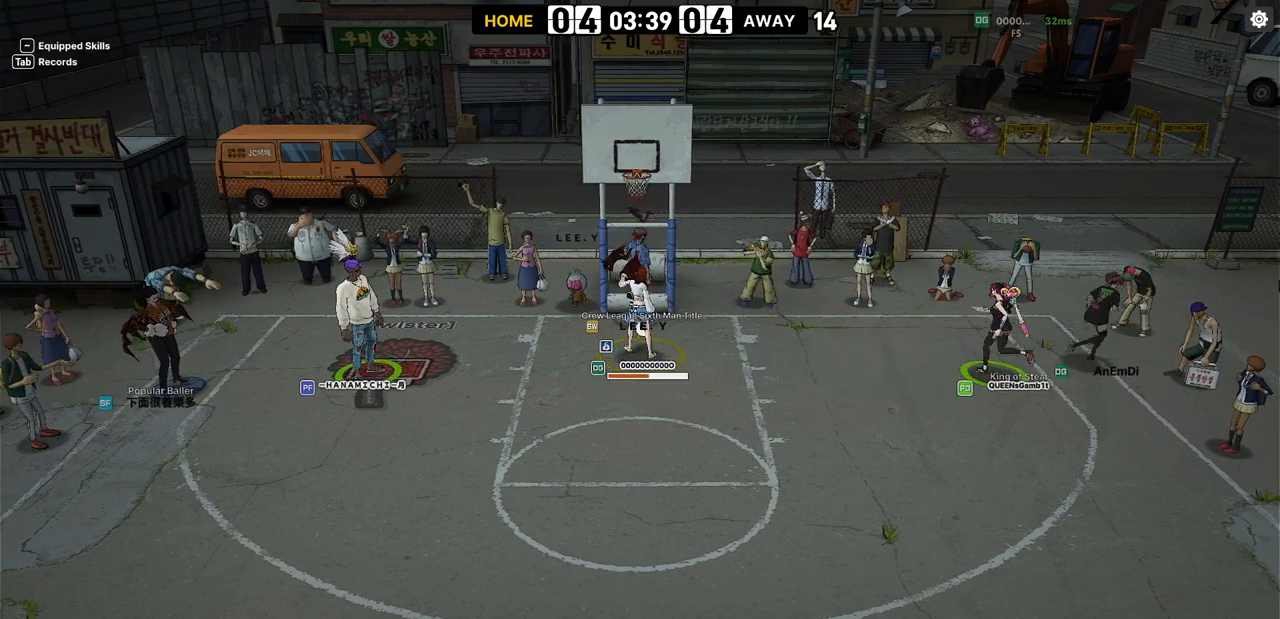
{"keys": [], "events": []}
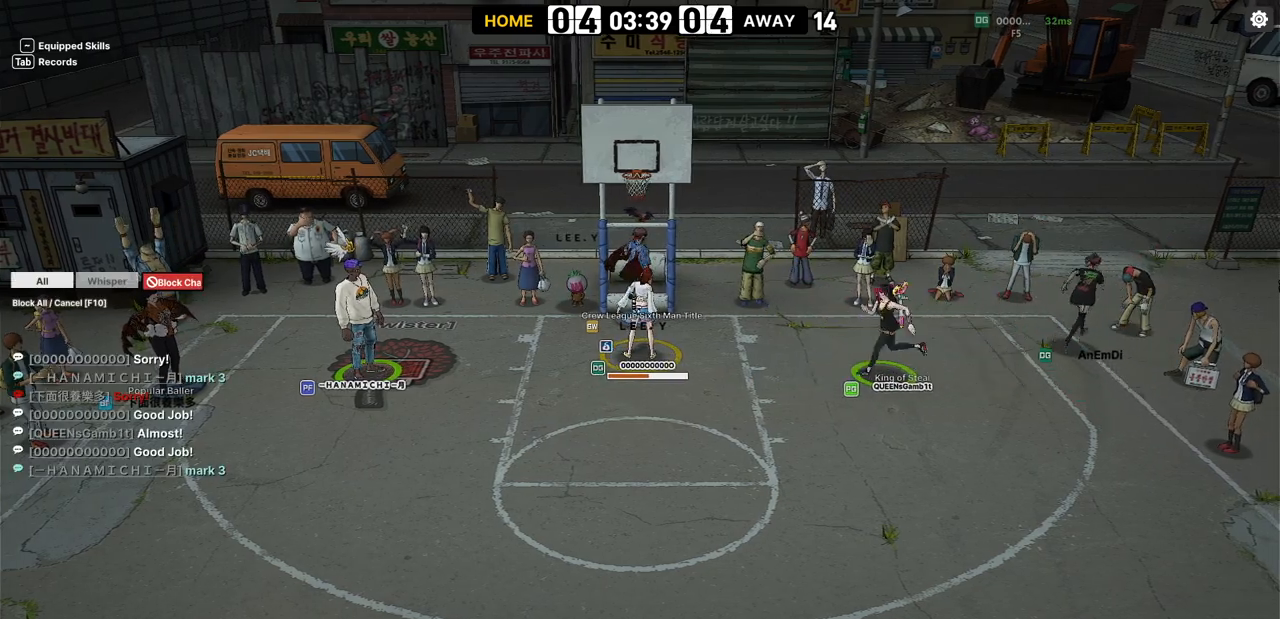
{"keys": [], "events": []}
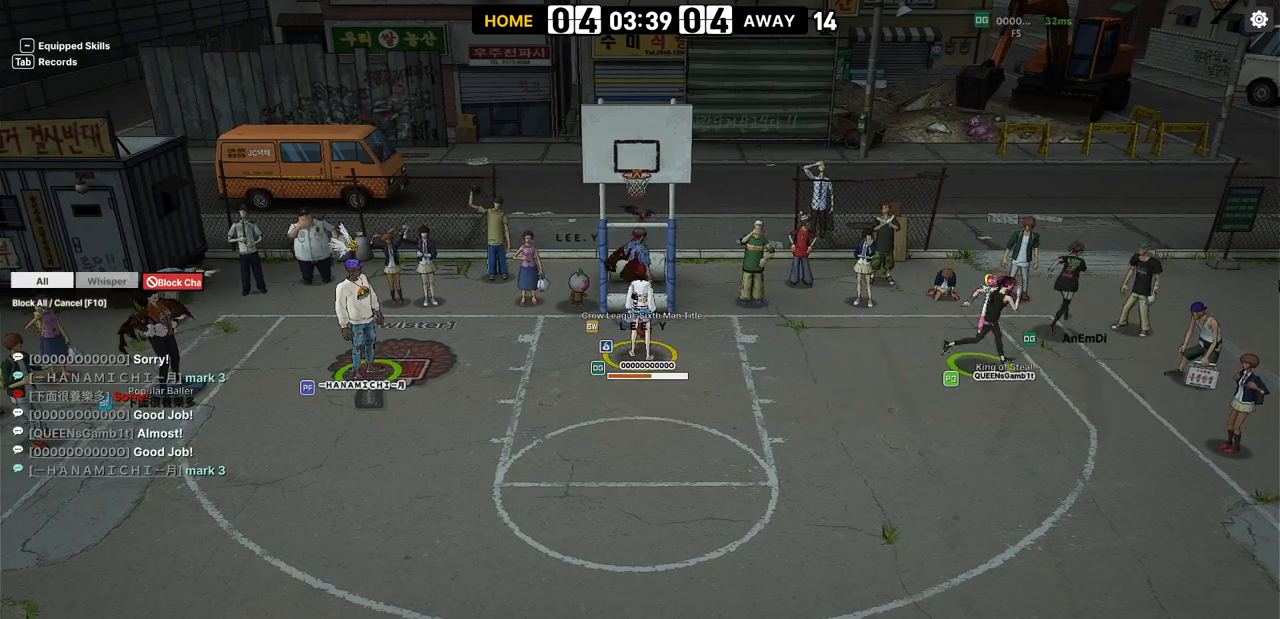
{"keys": ["right", "up"], "events": [[217, "up", "down"], [483, "right", "down"]]}